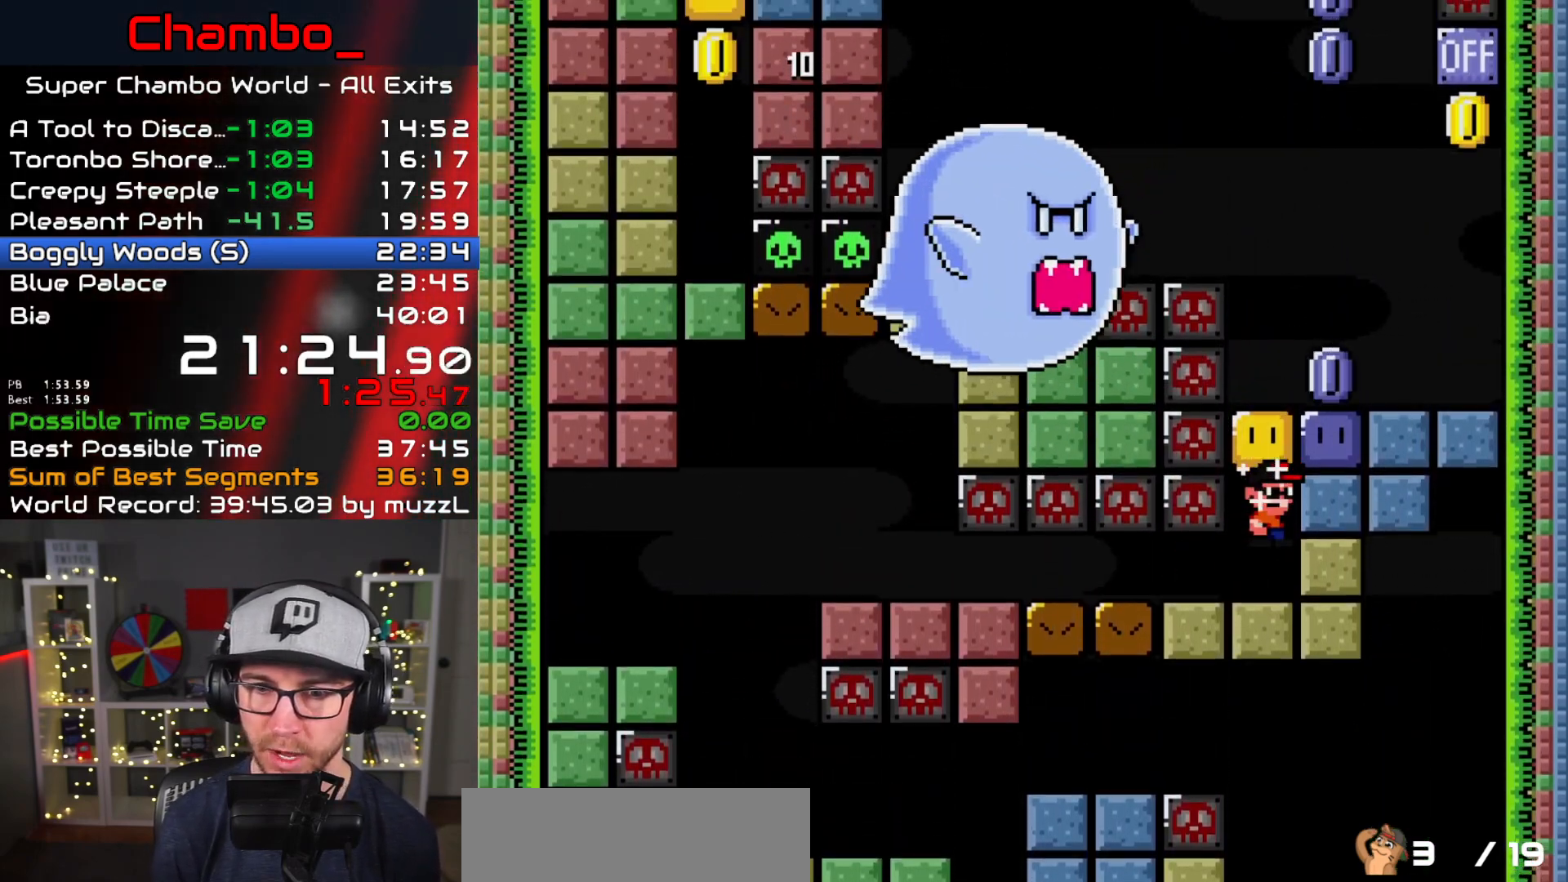
Gameplay with a controller (Nintendo layout); each line is a JSON object with the inputs held at the frame after it (dt_ms = milliseconds from this image to that frame). "events" lists button and stick changes between this image and that frame as [ms after this image, input, new state], when the widget could be followed in between. Not read: L1 L3 R1 R3 START.
{"dt_ms": 500, "buttons": ["Y", "DPAD_RIGHT"], "events": [[133, "B", "down"], [267, "DPAD_RIGHT", "down"], [283, "B", "up"]]}
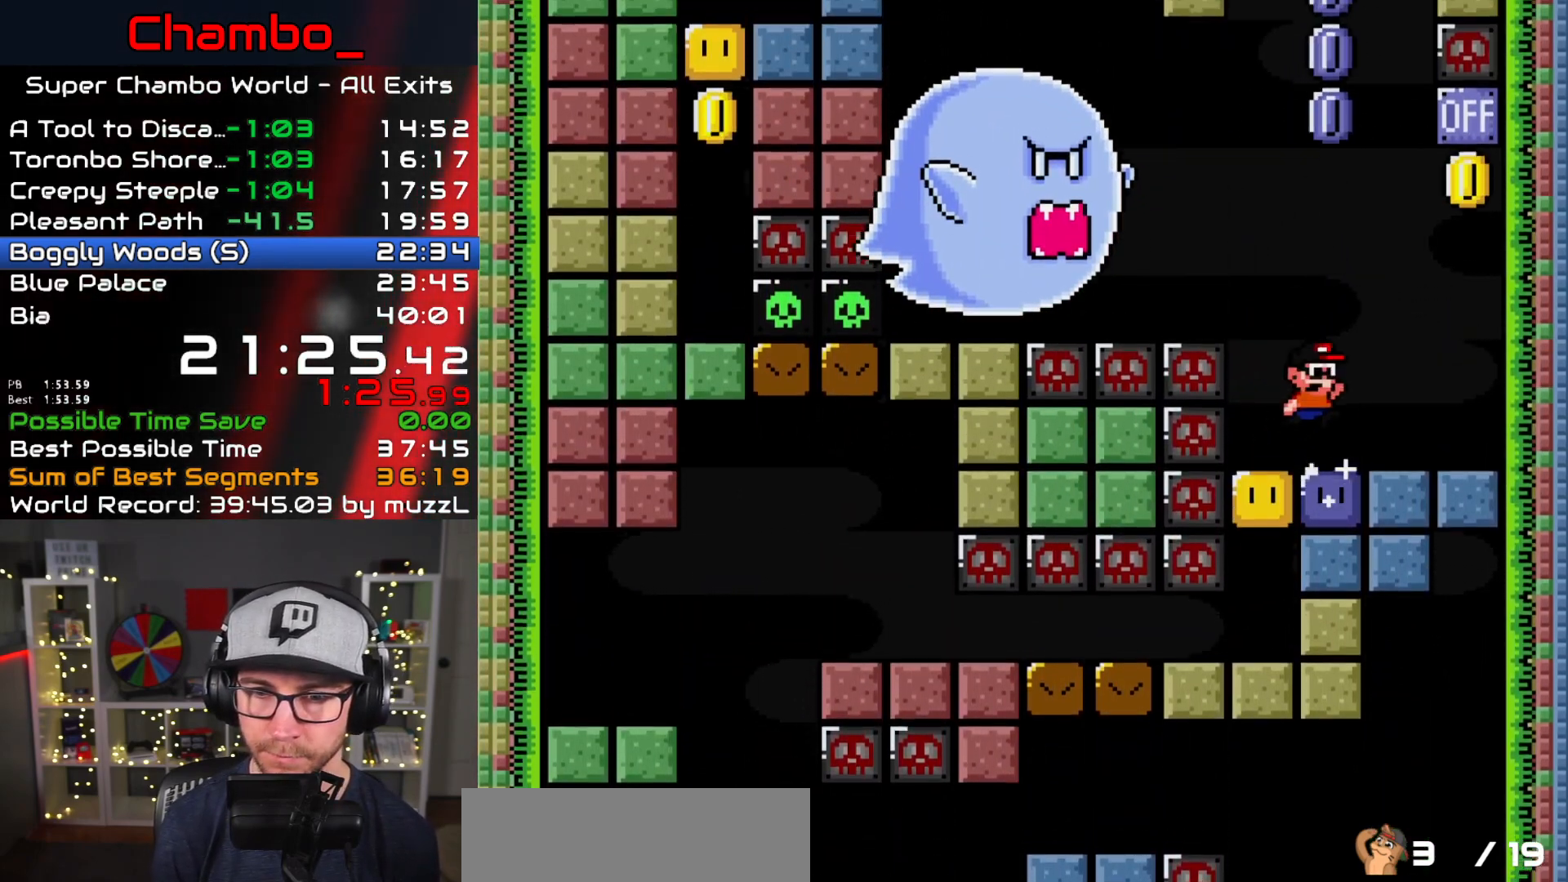
{"dt_ms": 500, "buttons": ["Y", "DPAD_UP"], "events": [[17, "DPAD_LEFT", "down"], [17, "DPAD_RIGHT", "up"], [100, "DPAD_LEFT", "up"], [200, "Y", "up"], [283, "DPAD_UP", "down"], [283, "Y", "down"]]}
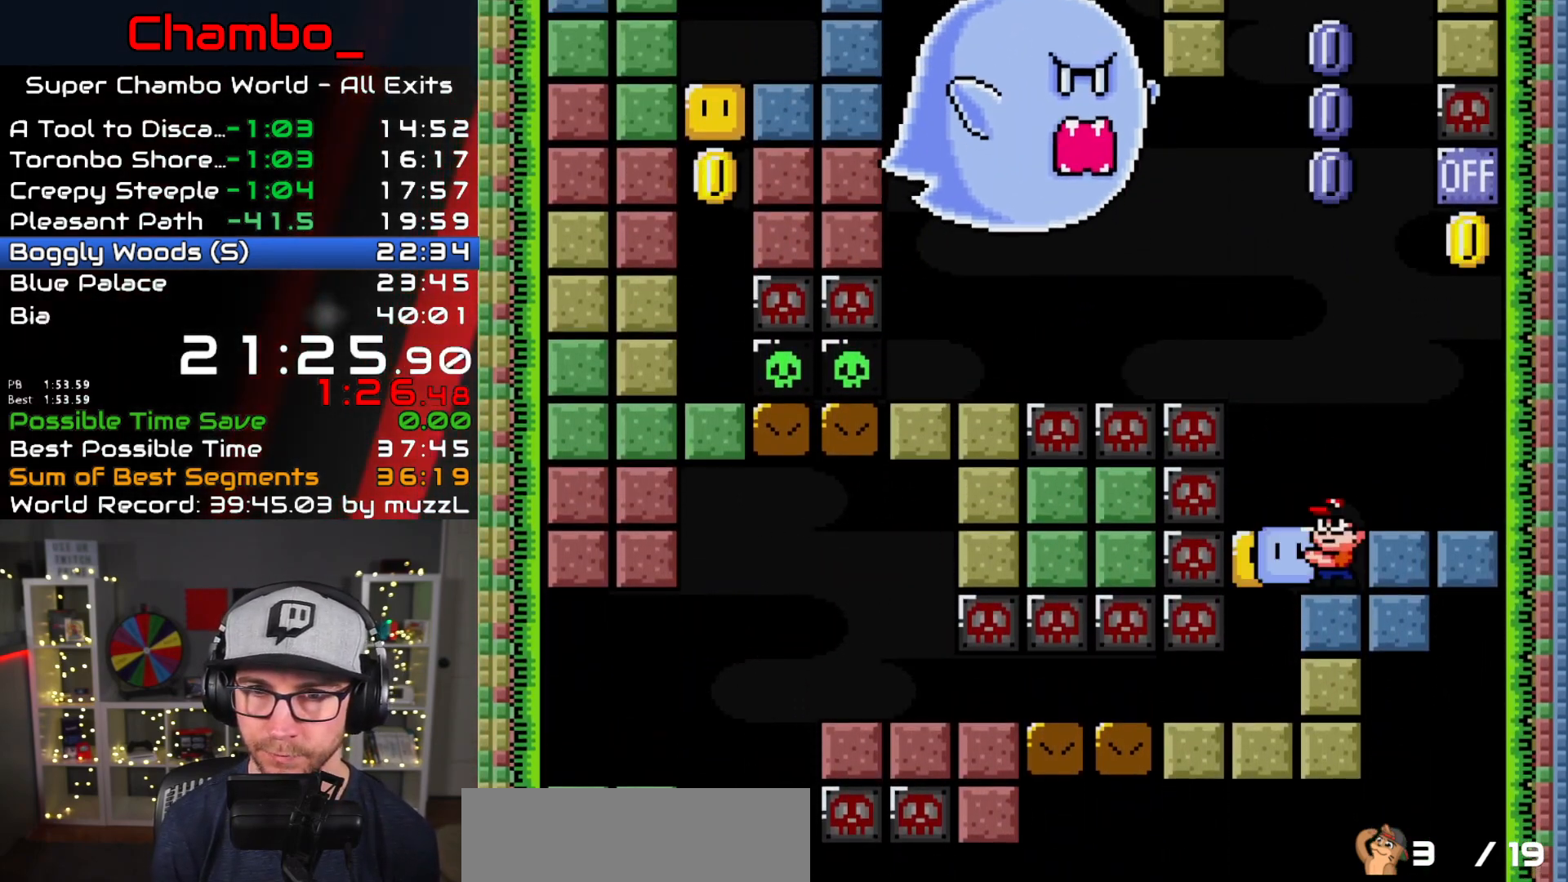
{"dt_ms": 500, "buttons": ["Y", "DPAD_RIGHT"], "events": [[33, "B", "down"], [250, "B", "up"], [250, "Y", "up"], [283, "DPAD_UP", "up"], [300, "Y", "down"], [367, "DPAD_RIGHT", "down"]]}
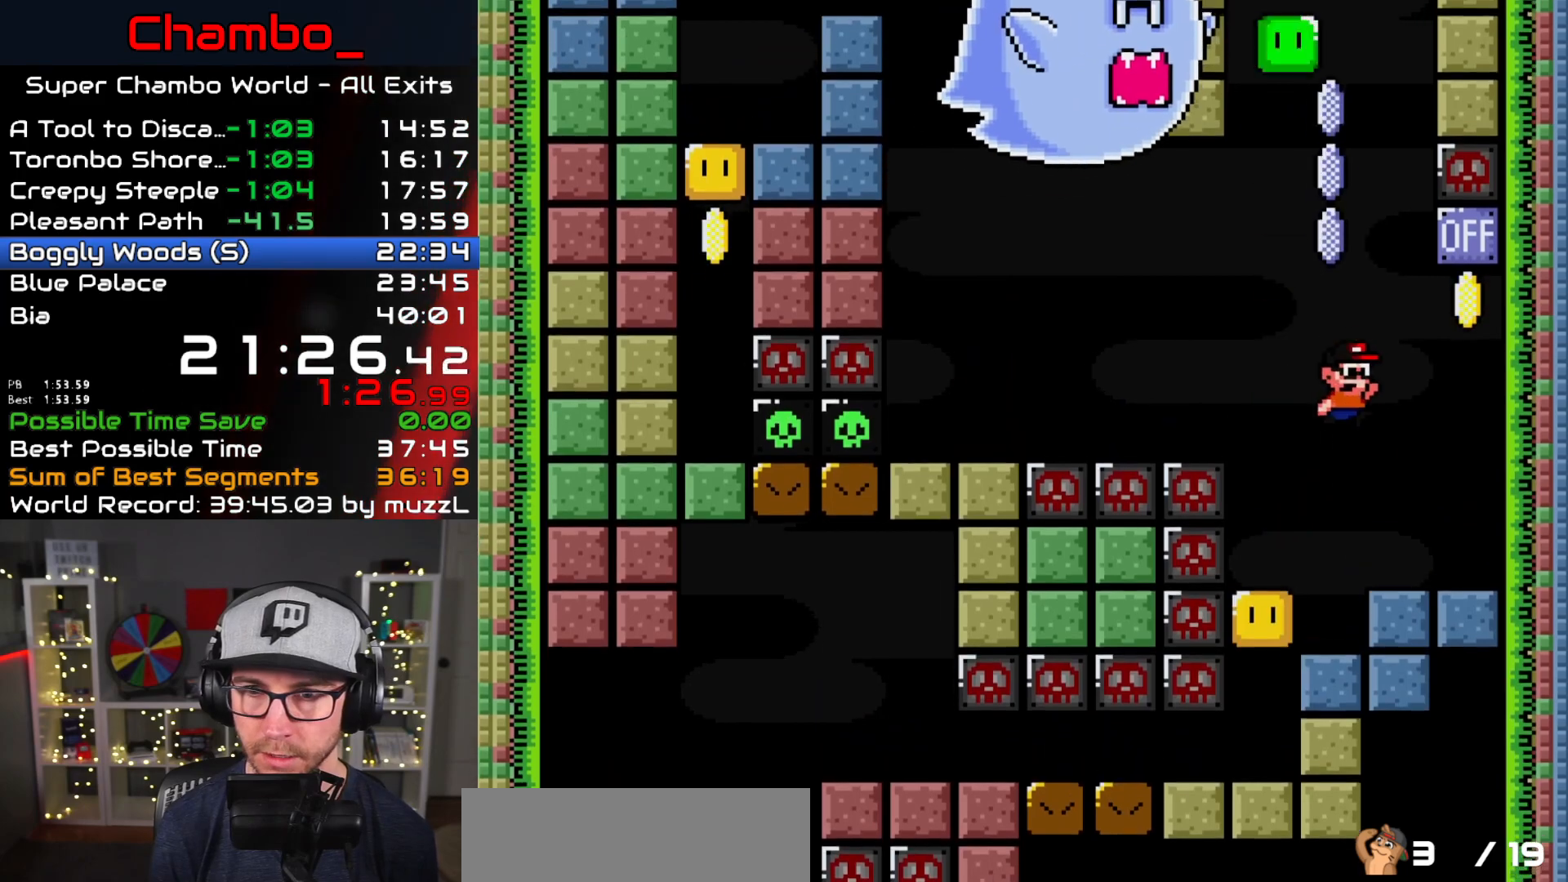
{"dt_ms": 500, "buttons": ["Y", "DPAD_RIGHT"], "events": [[217, "B", "down"], [500, "B", "up"]]}
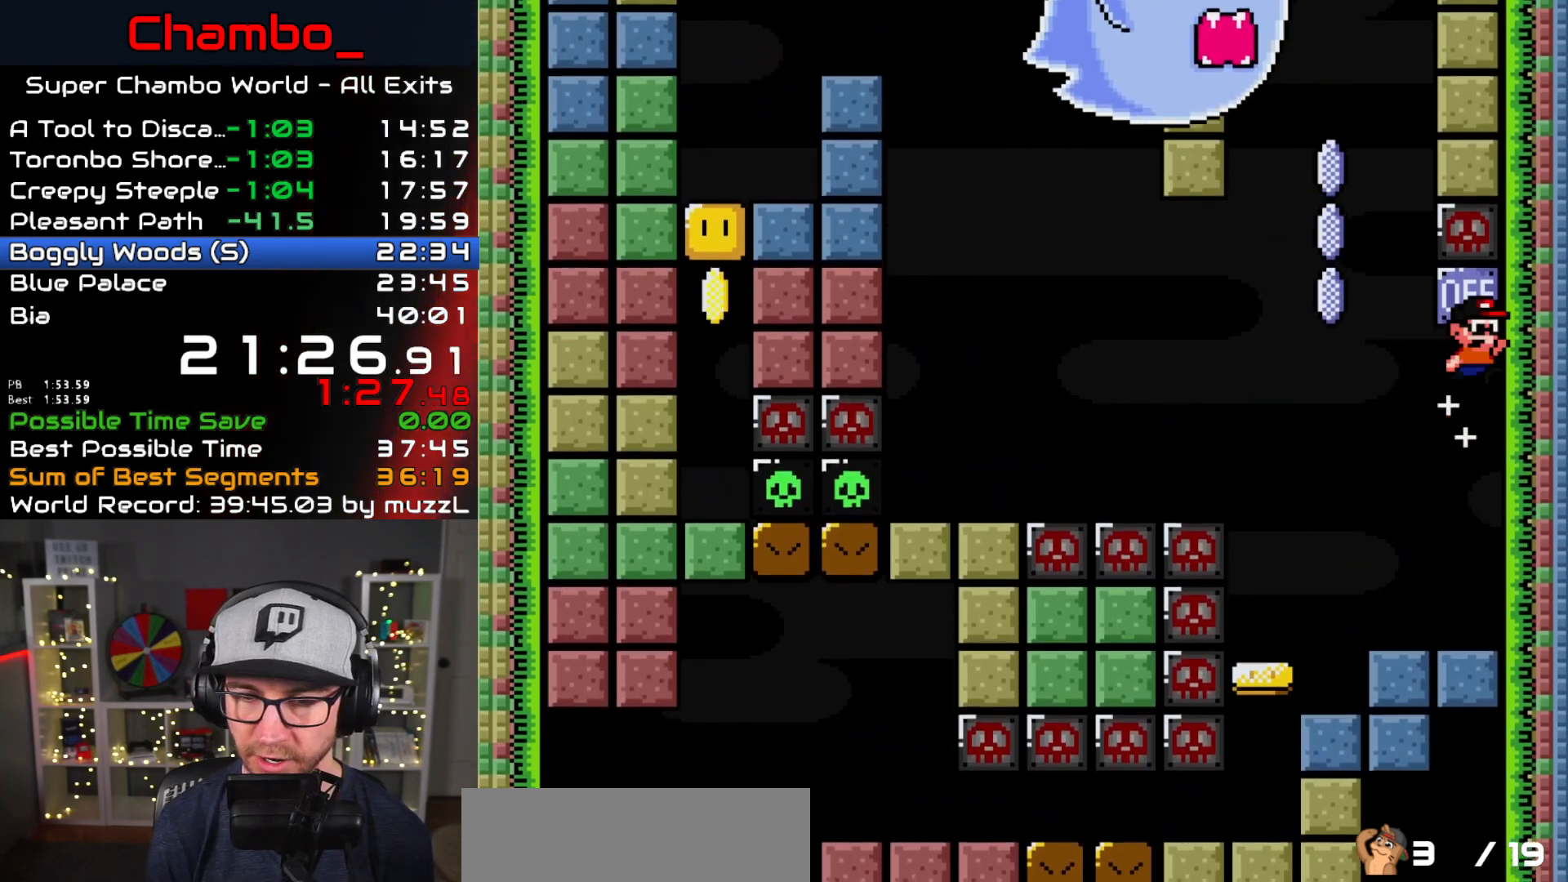
{"dt_ms": 500, "buttons": ["B", "Y", "DPAD_LEFT"], "events": [[100, "DPAD_RIGHT", "up"], [133, "DPAD_LEFT", "down"], [467, "B", "down"]]}
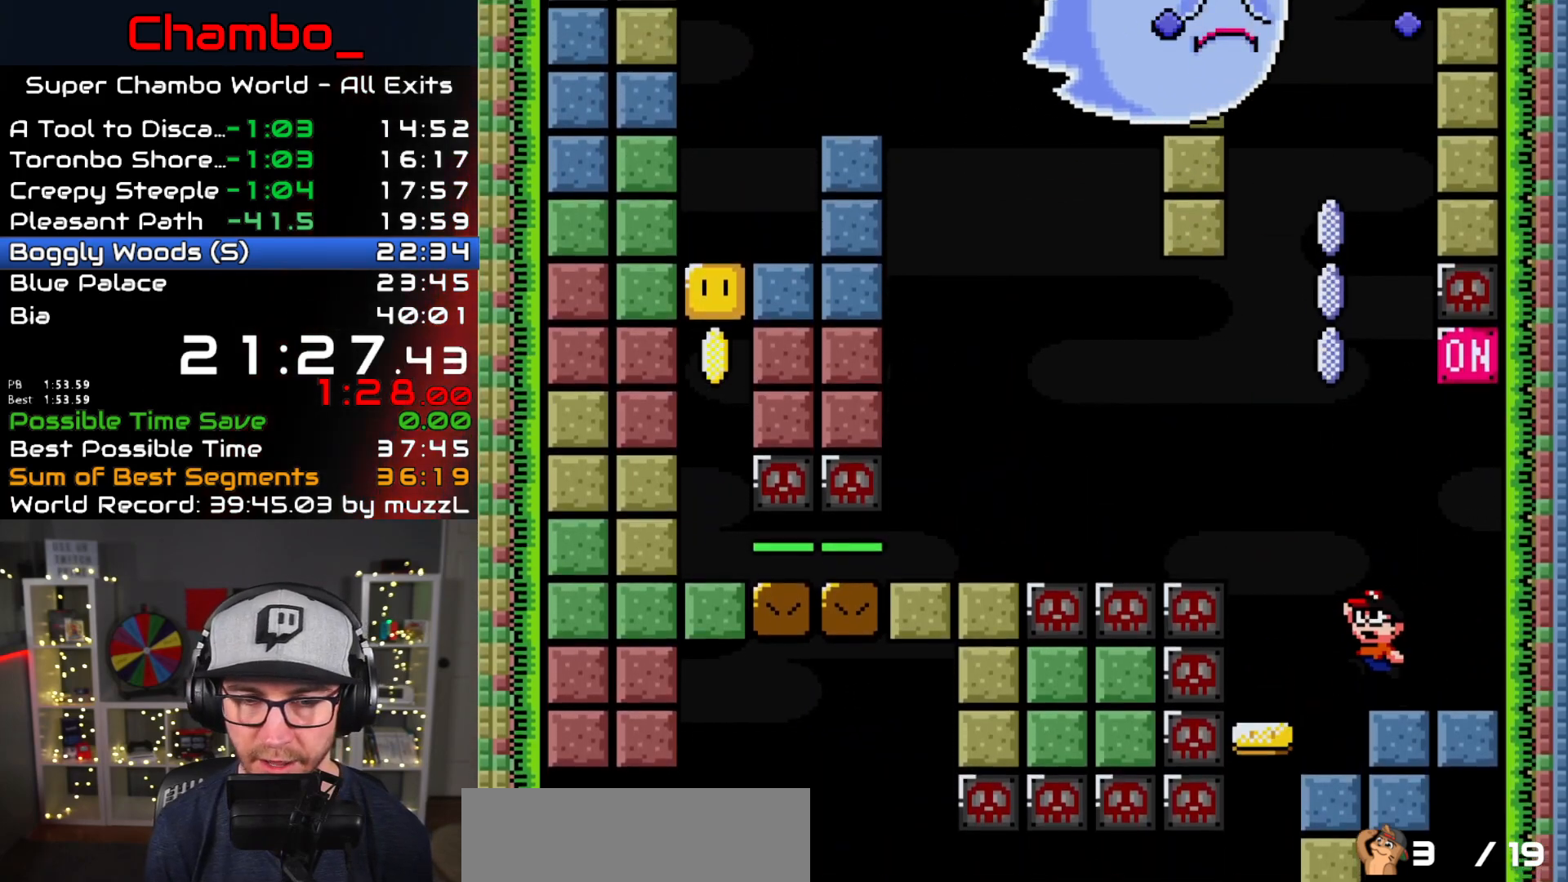
{"dt_ms": 500, "buttons": ["Y", "DPAD_LEFT"], "events": [[183, "B", "up"], [283, "B", "down"], [417, "B", "up"]]}
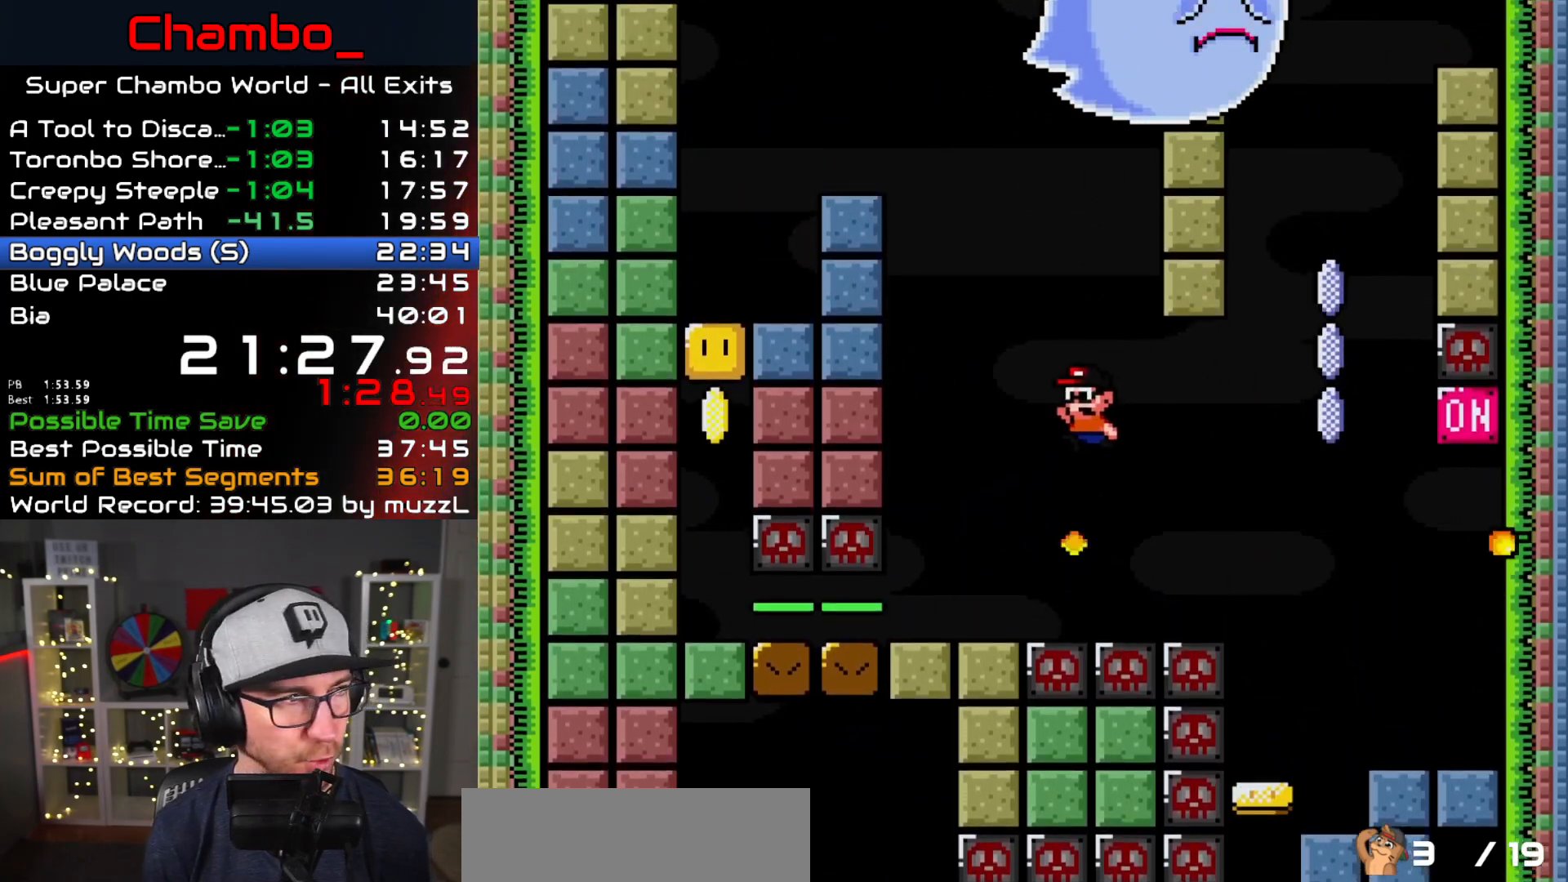
{"dt_ms": 500, "buttons": ["Y", "DPAD_LEFT"], "events": []}
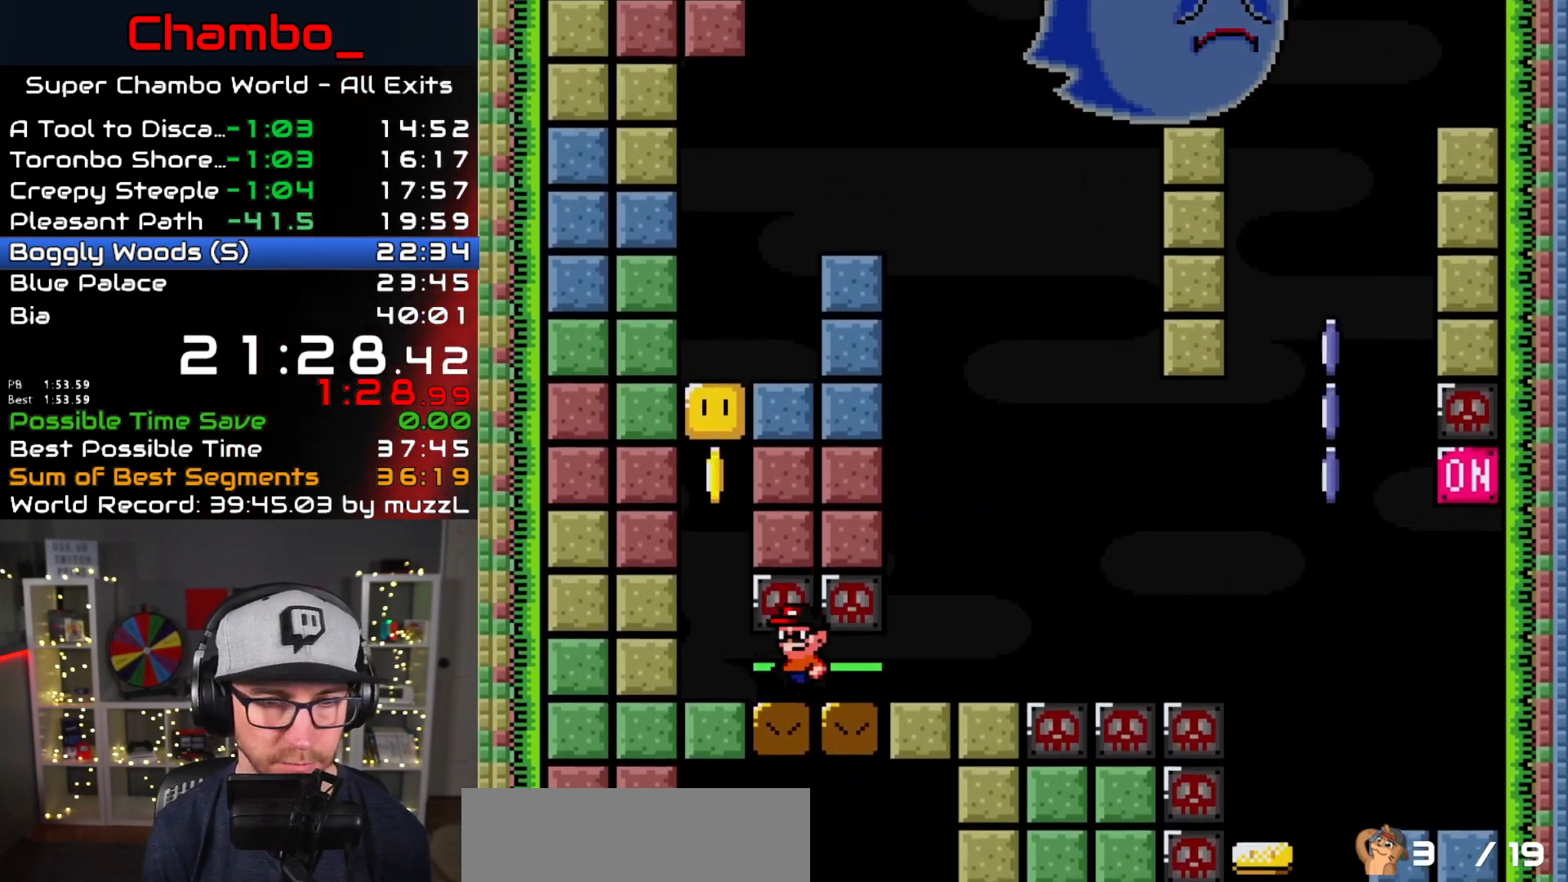
{"dt_ms": 500, "buttons": ["B", "Y"], "events": [[217, "B", "down"], [217, "DPAD_LEFT", "up"]]}
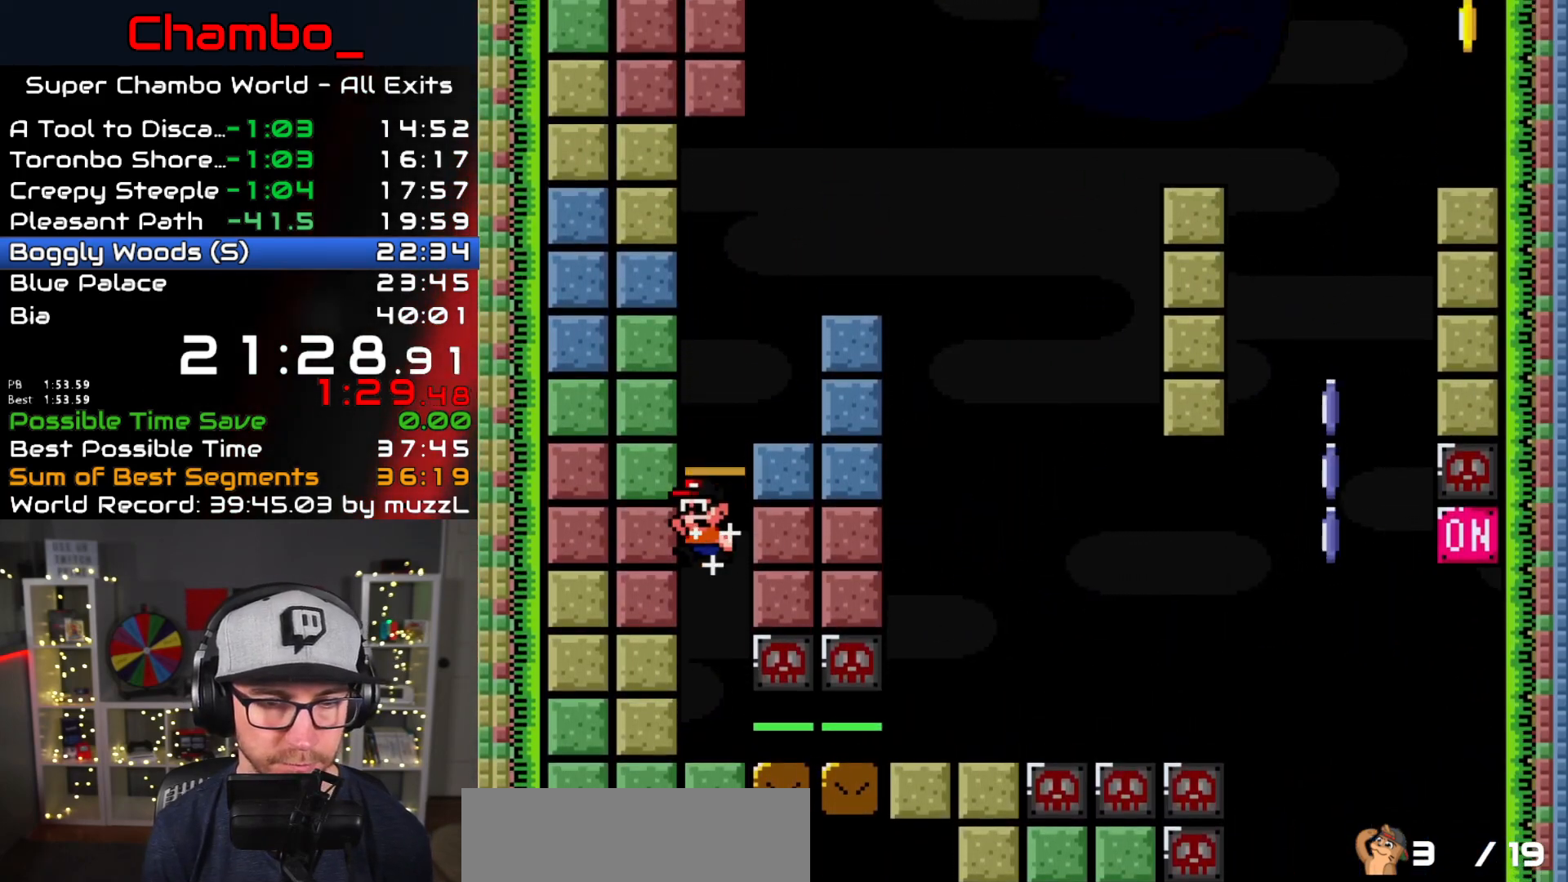
{"dt_ms": 500, "buttons": ["B", "Y"]}
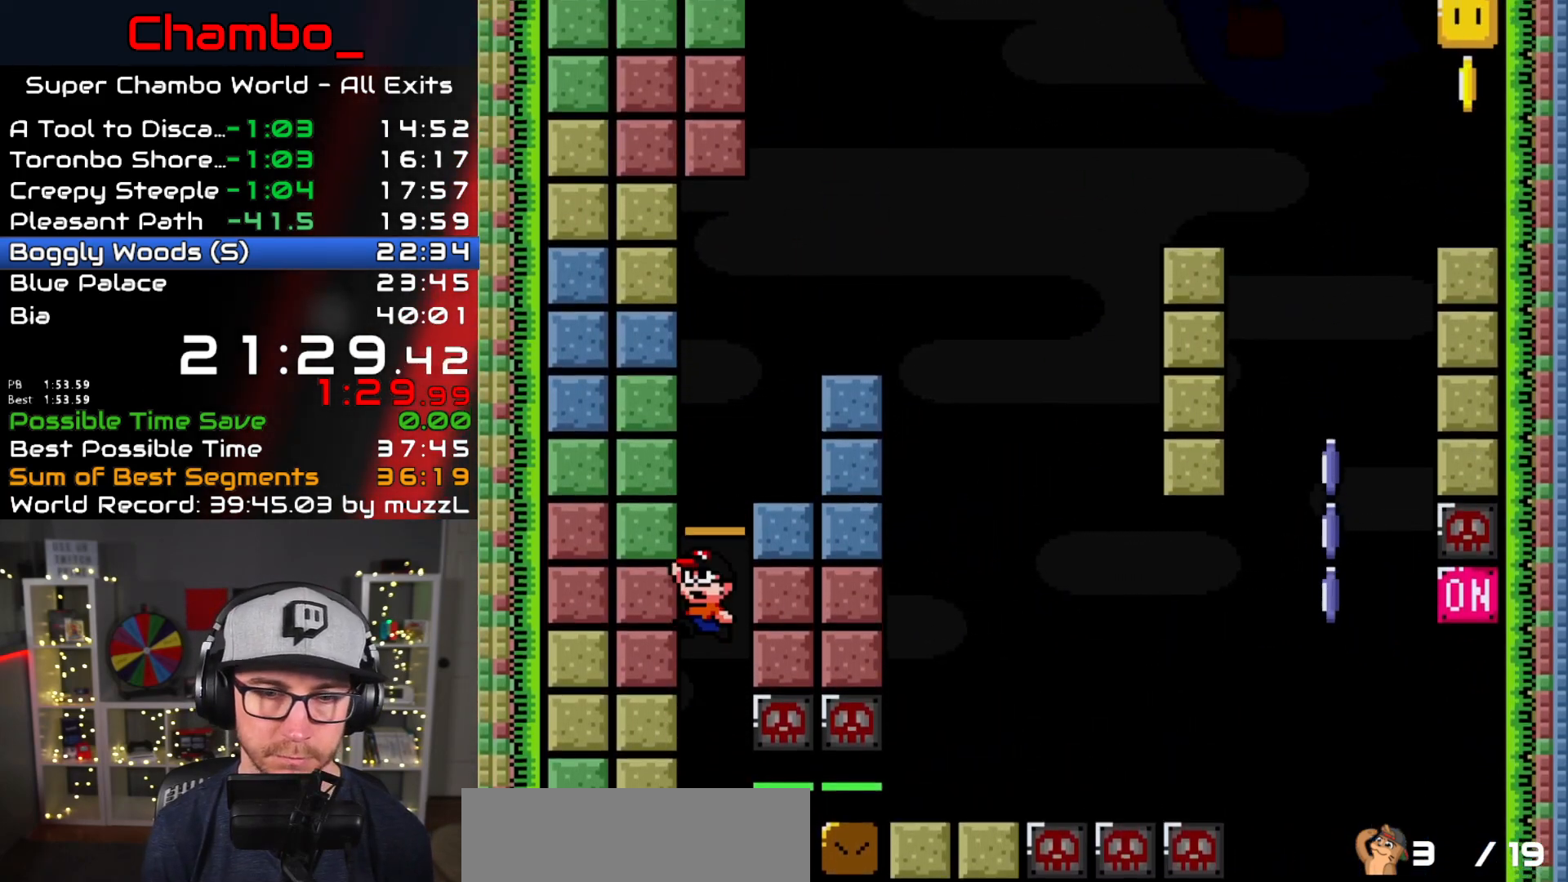
{"dt_ms": 500, "buttons": ["Y"], "events": [[17, "DPAD_RIGHT", "down"], [383, "B", "up"], [483, "DPAD_RIGHT", "up"]]}
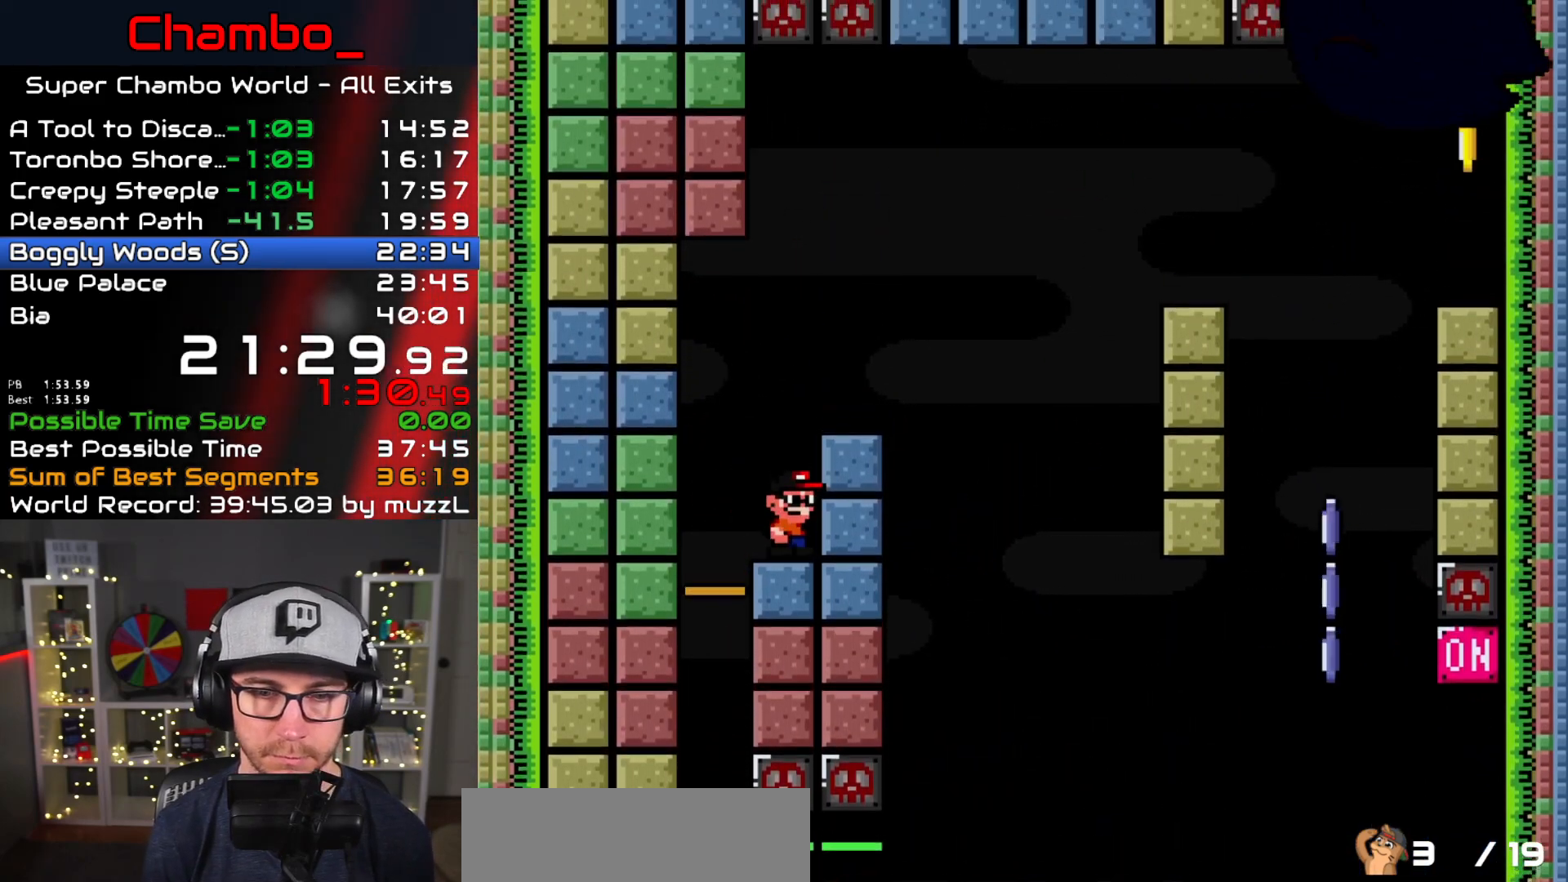
{"dt_ms": 500, "buttons": ["X", "DPAD_RIGHT"], "events": [[17, "B", "down"], [83, "B", "up"], [117, "Y", "up"], [183, "X", "down"], [250, "DPAD_RIGHT", "down"]]}
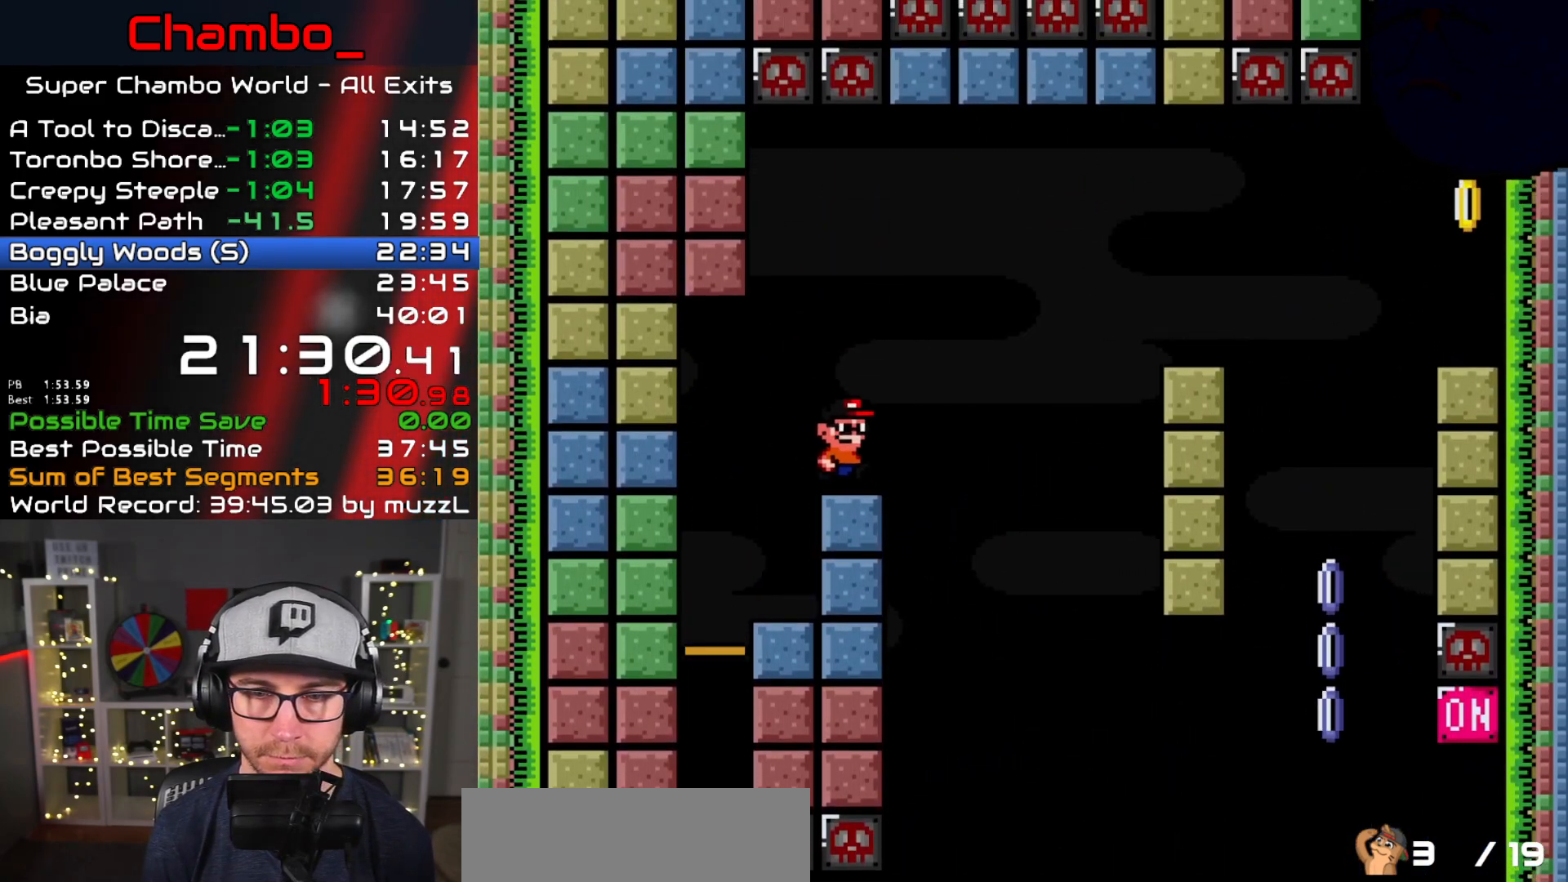
{"dt_ms": 500, "buttons": ["X", "DPAD_RIGHT"], "events": [[50, "A", "down"], [117, "A", "up"], [250, "A", "down"], [383, "A", "up"]]}
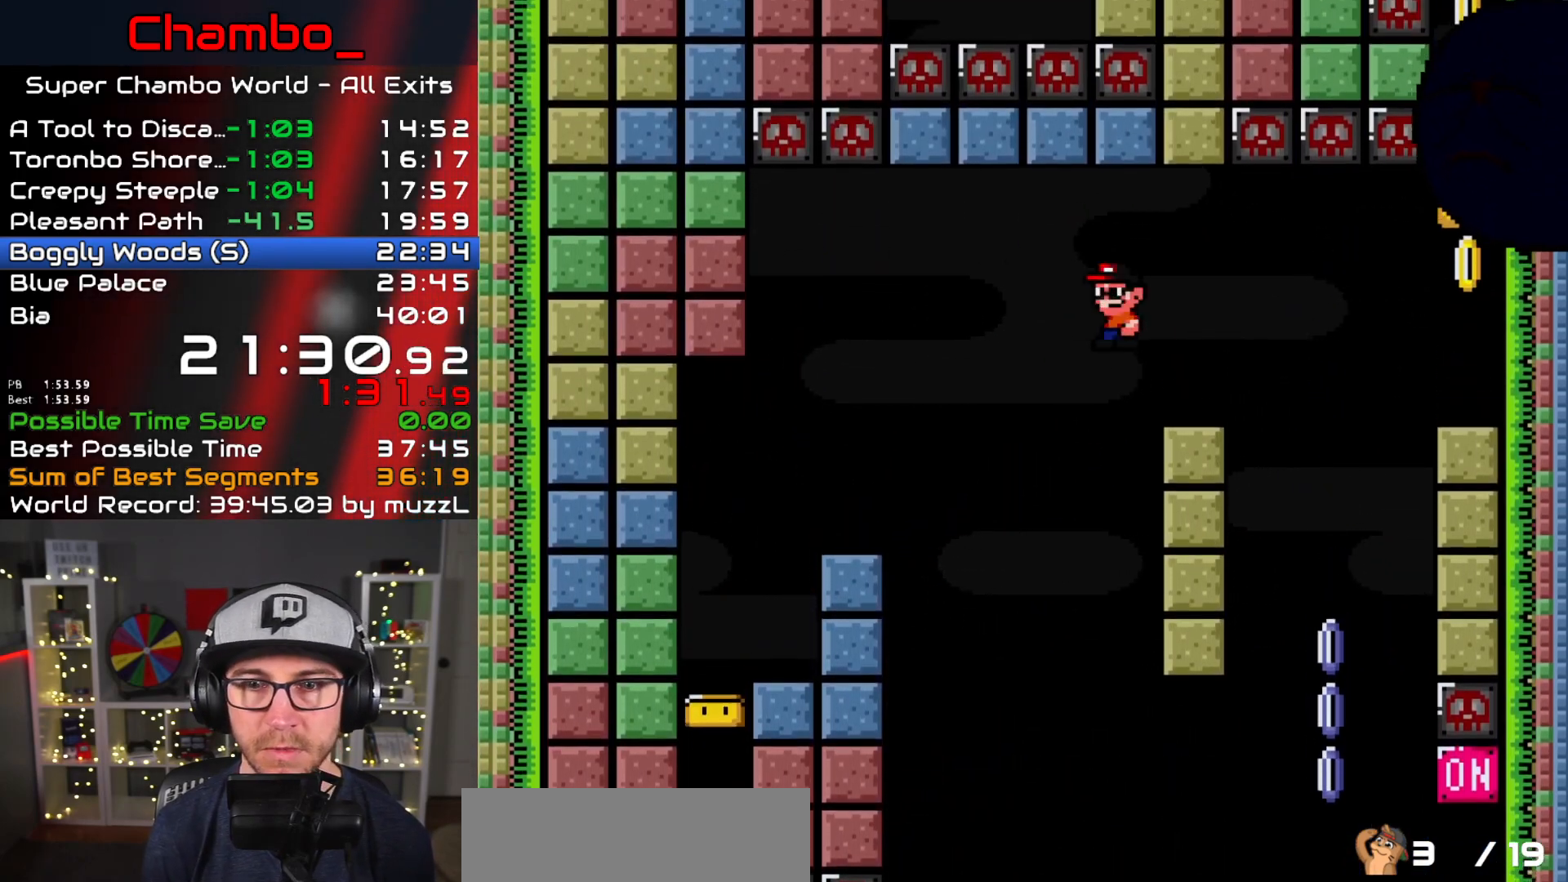
{"dt_ms": 500, "buttons": ["Y", "DPAD_RIGHT"]}
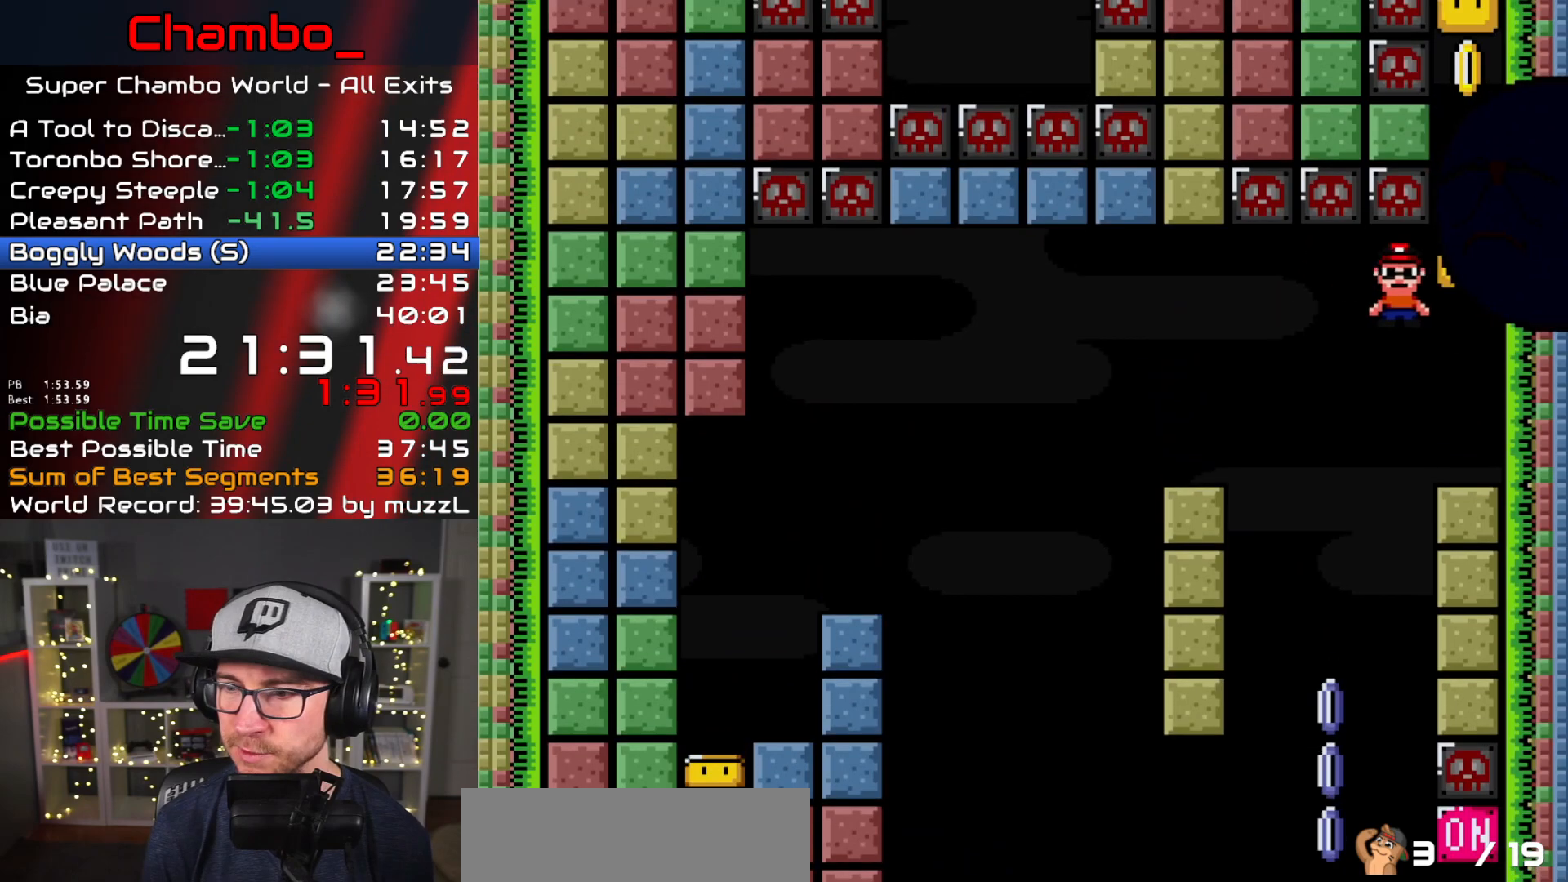
{"dt_ms": 1000, "buttons": ["Y"]}
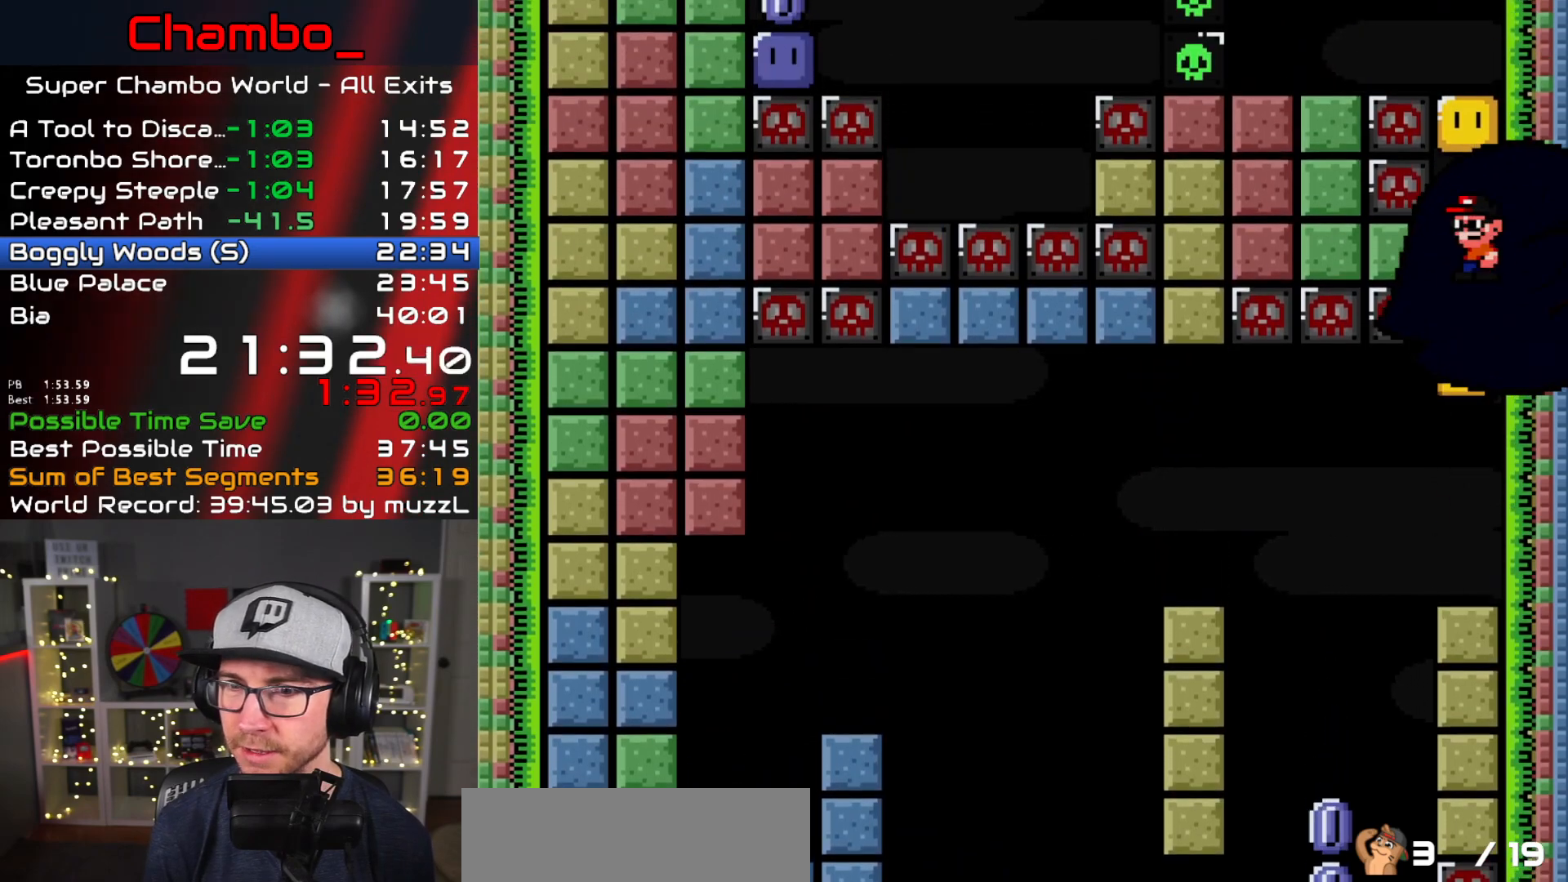
{"dt_ms": 500, "buttons": ["Y"], "events": [[100, "B", "down"], [300, "B", "up"]]}
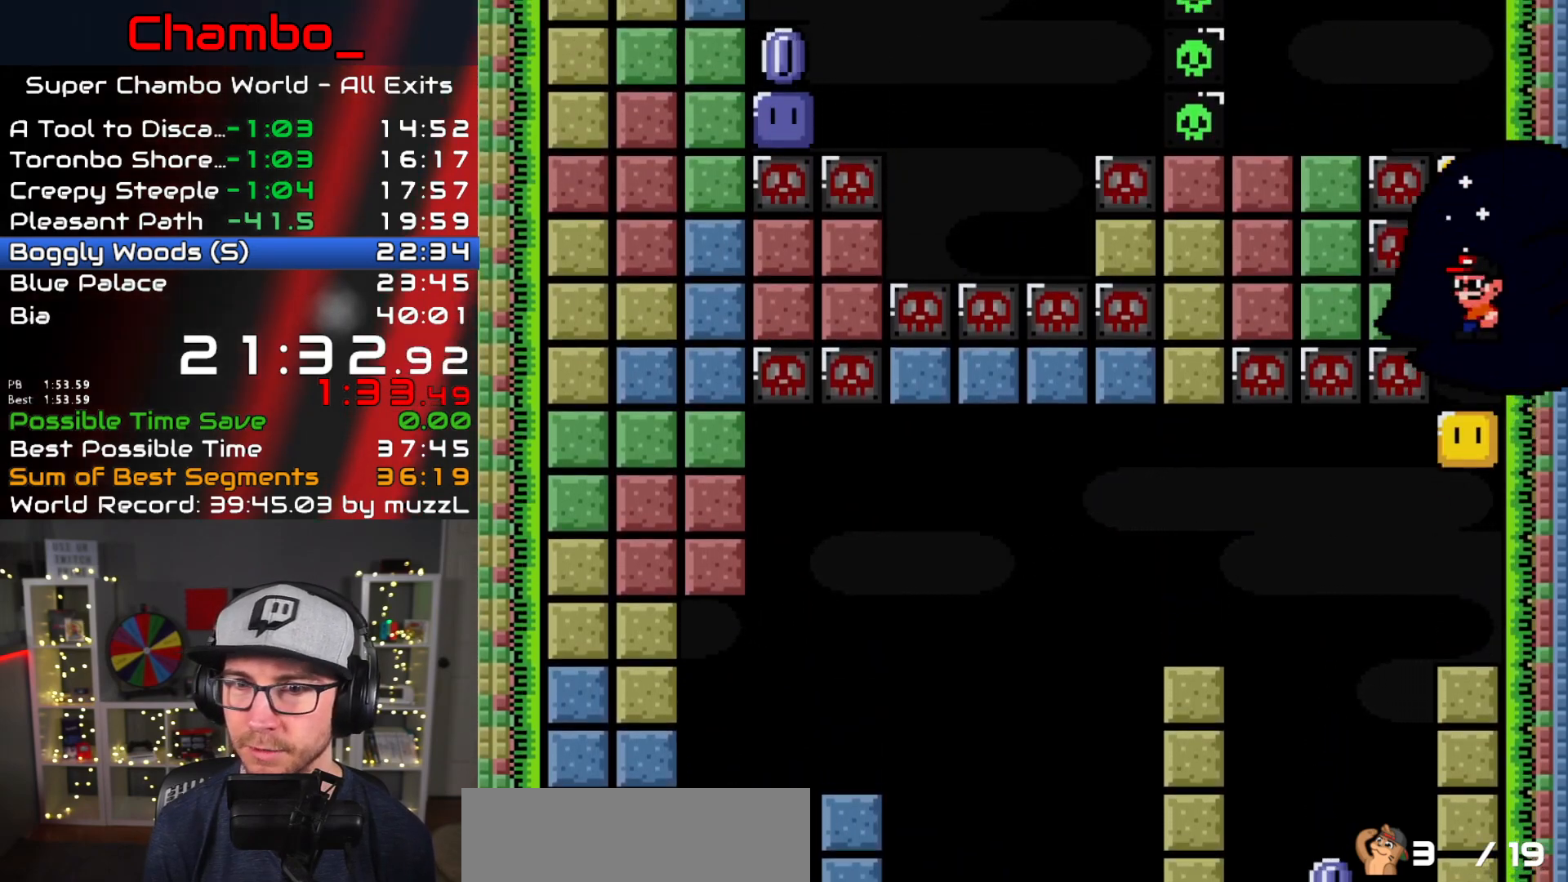
{"dt_ms": 500, "buttons": ["Y", "DPAD_LEFT"], "events": [[33, "B", "down"], [150, "DPAD_LEFT", "down"], [333, "B", "up"], [400, "B", "down"], [500, "B", "up"]]}
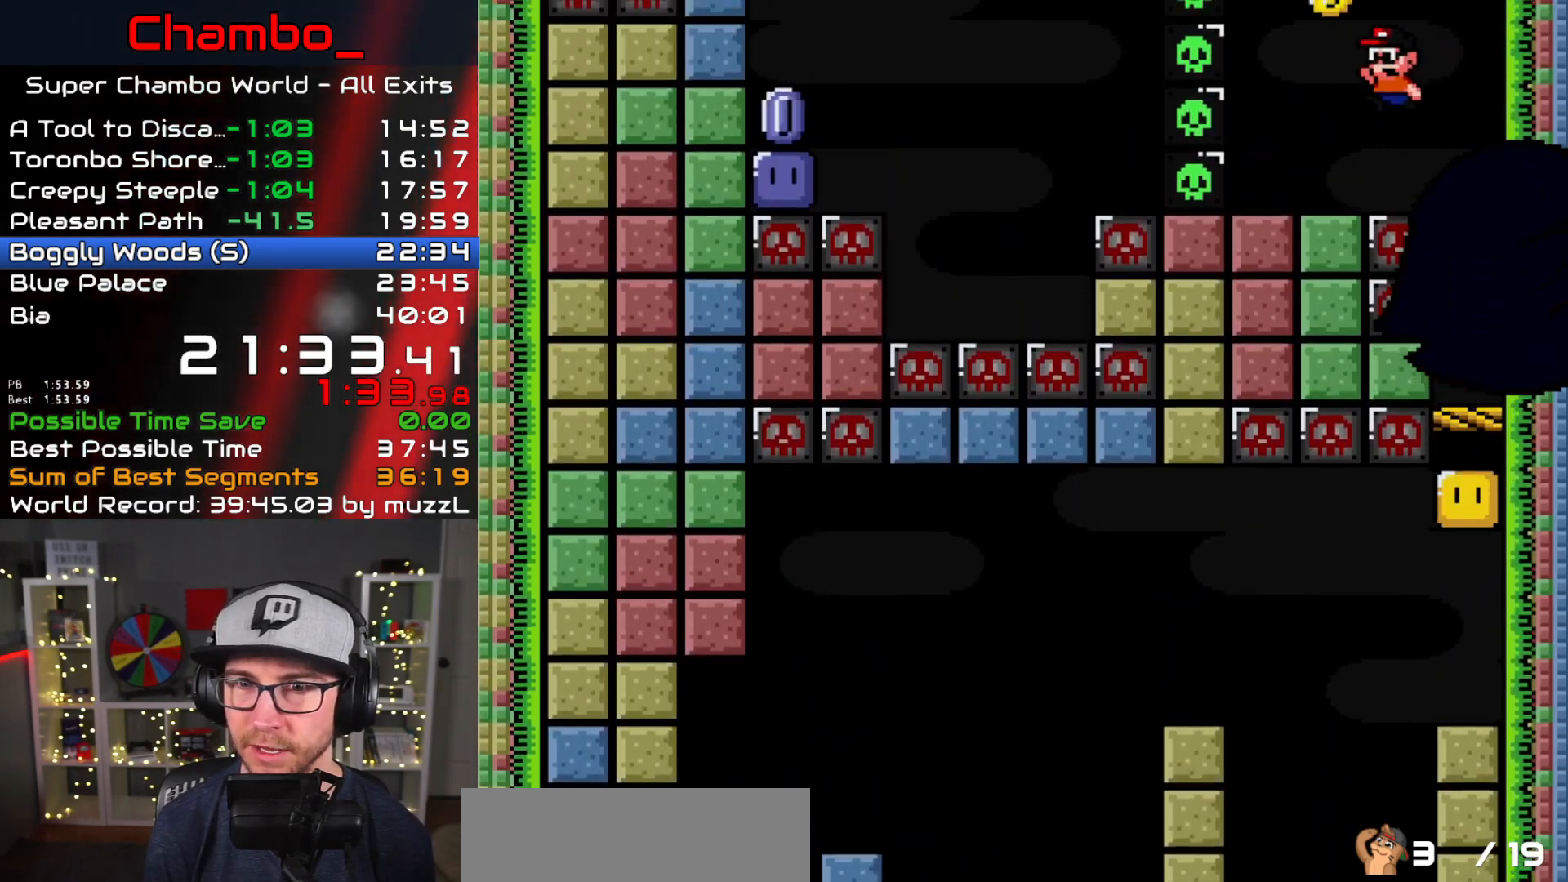
{"dt_ms": 500, "buttons": ["B", "Y", "DPAD_LEFT"], "events": [[67, "DPAD_LEFT", "up"], [83, "DPAD_RIGHT", "down"], [250, "B", "down"], [350, "DPAD_RIGHT", "up"], [367, "DPAD_LEFT", "down"]]}
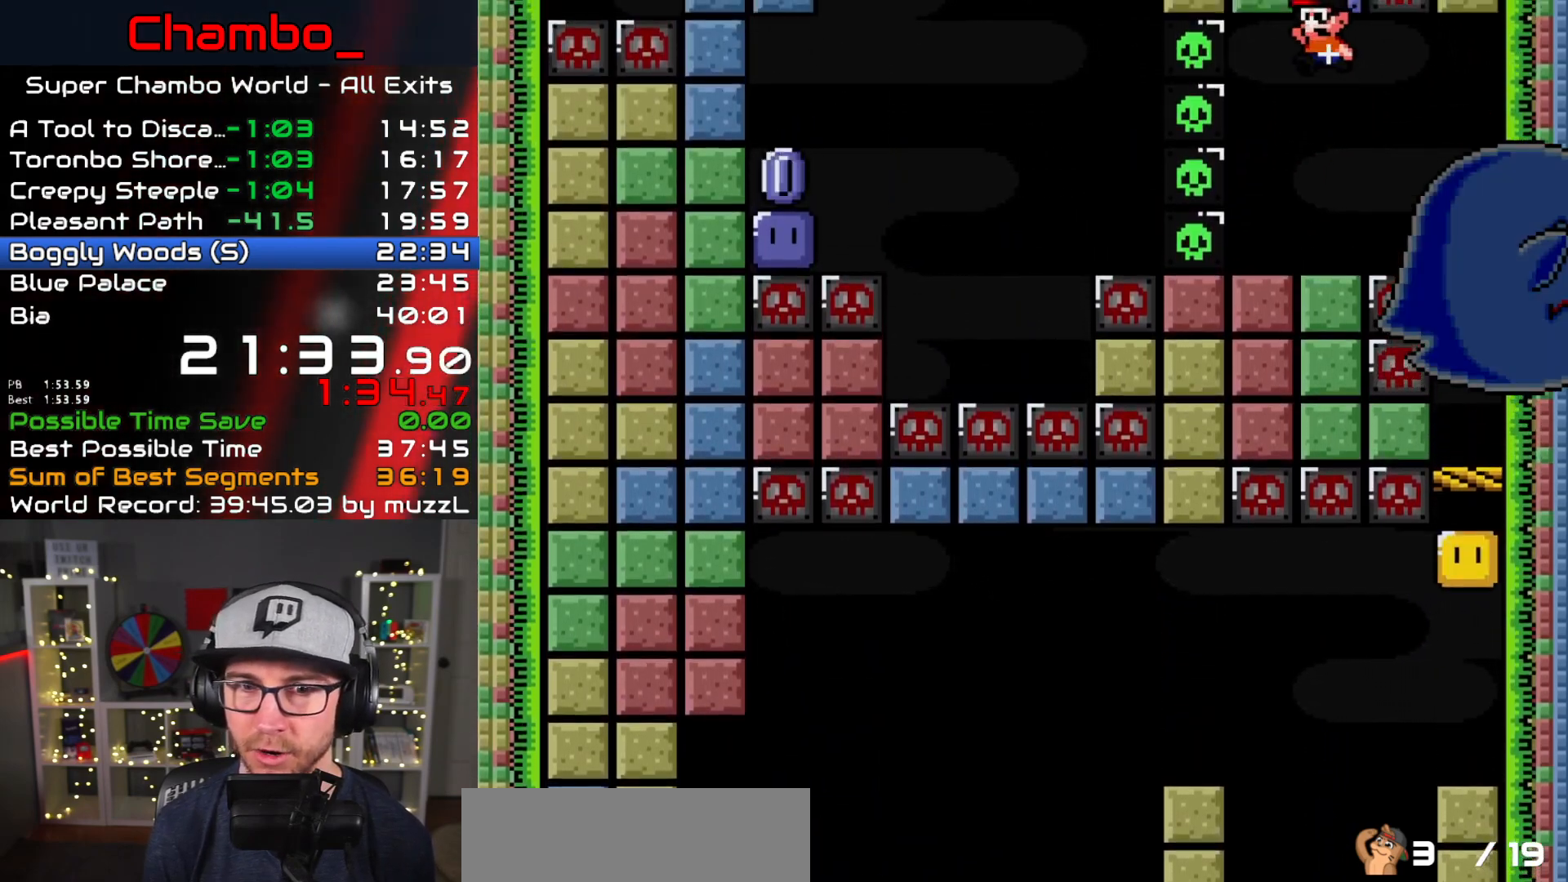
{"dt_ms": 500, "buttons": ["Y", "DPAD_LEFT"], "events": [[17, "B", "up"], [350, "B", "down"], [417, "B", "up"]]}
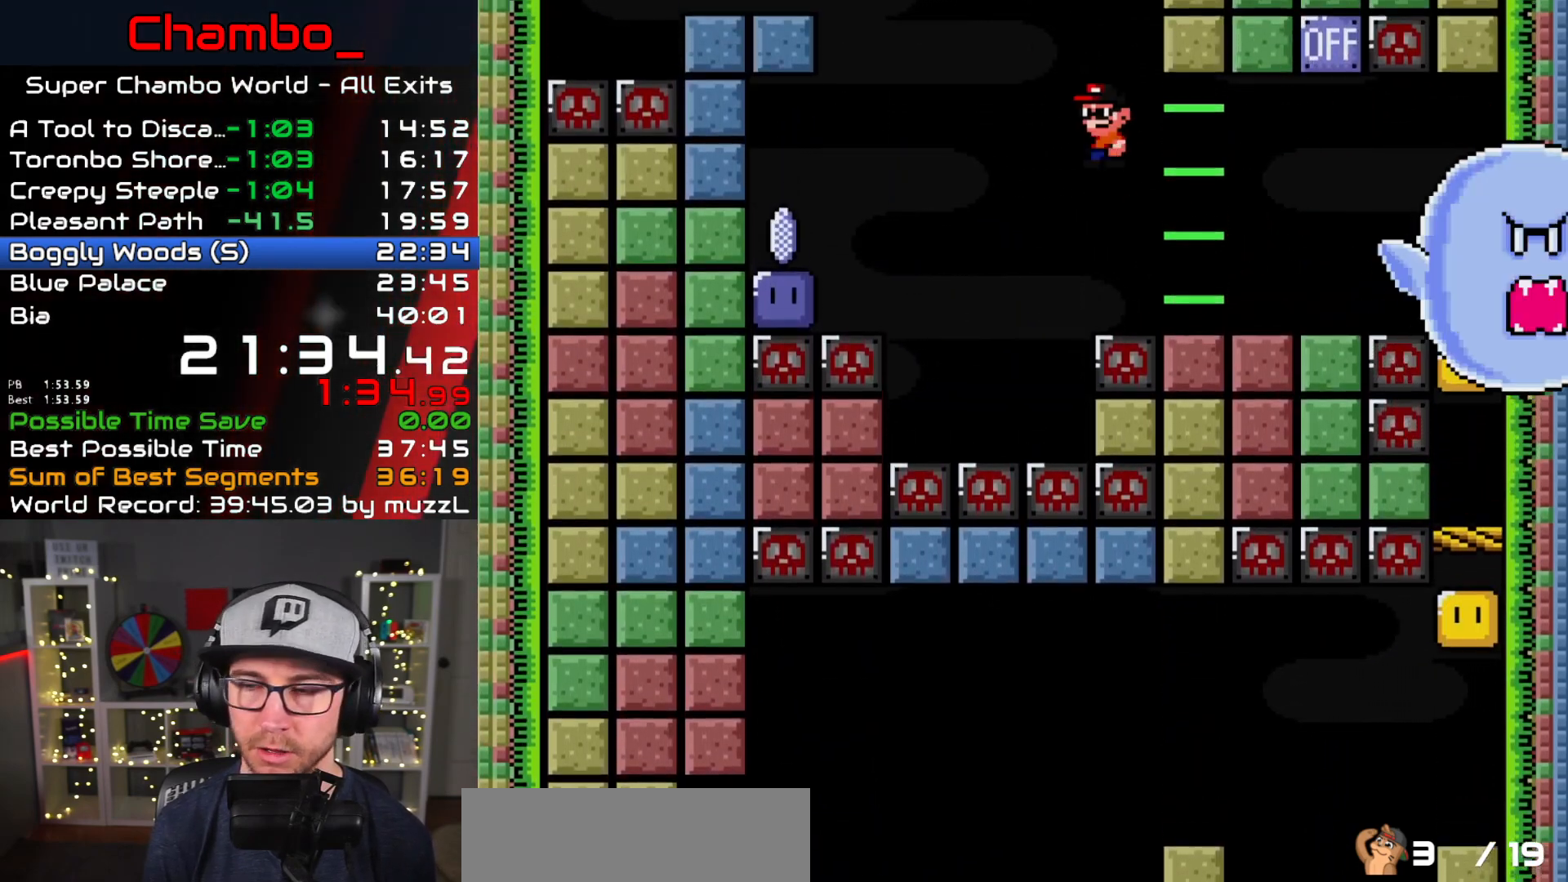
{"dt_ms": 500, "buttons": ["Y", "DPAD_LEFT"], "events": [[83, "B", "down"], [317, "B", "up"]]}
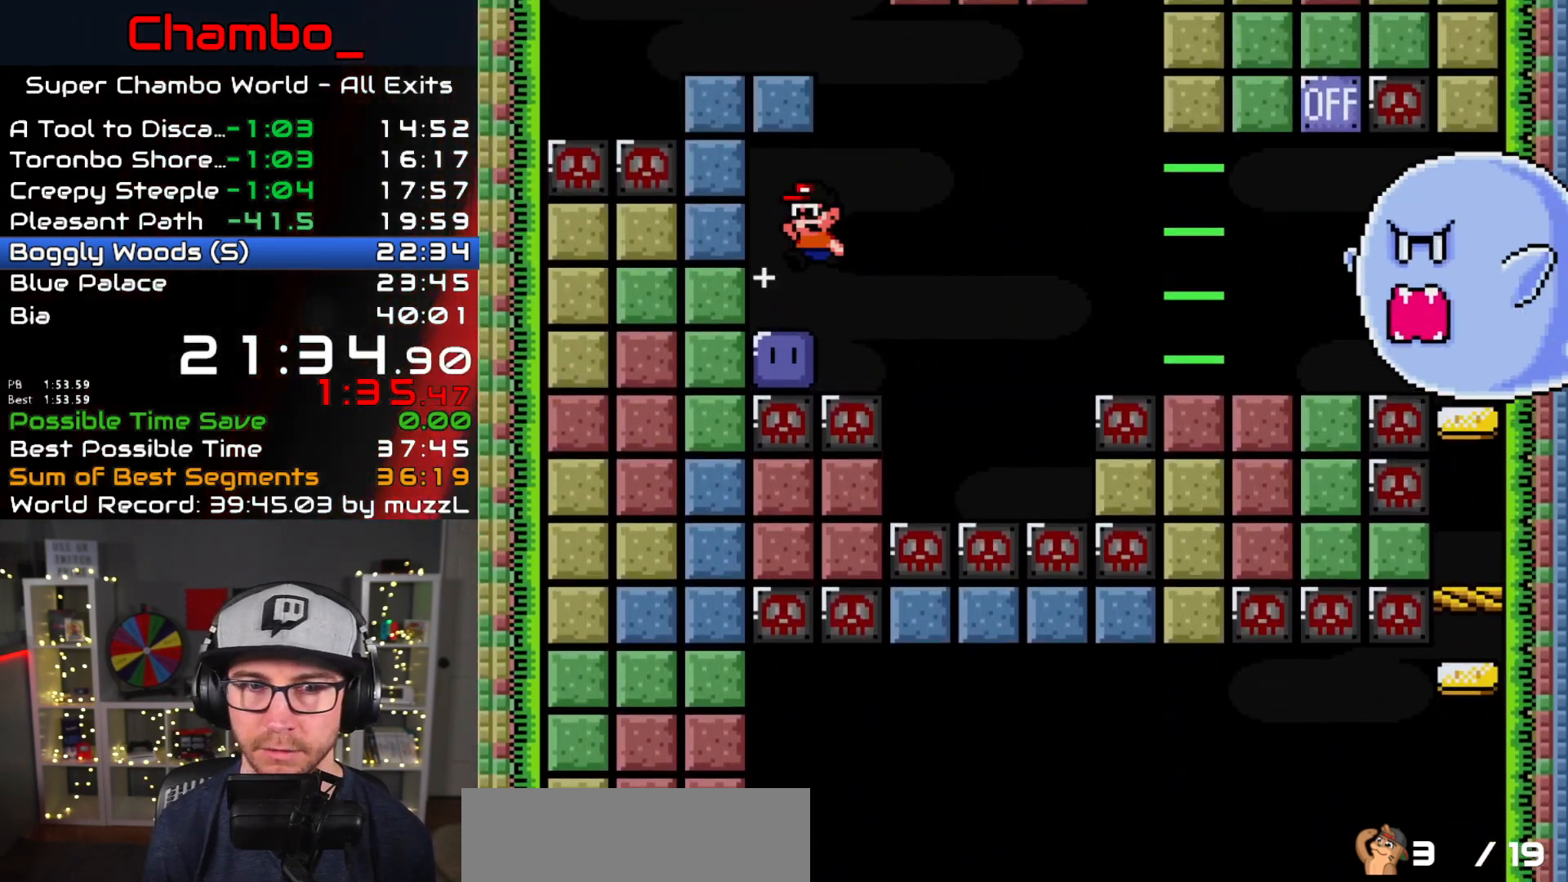
{"dt_ms": 500, "buttons": ["B", "Y", "DPAD_RIGHT"], "events": [[17, "Y", "up"], [150, "DPAD_LEFT", "up"], [267, "DPAD_RIGHT", "down"], [400, "B", "down"], [400, "Y", "down"]]}
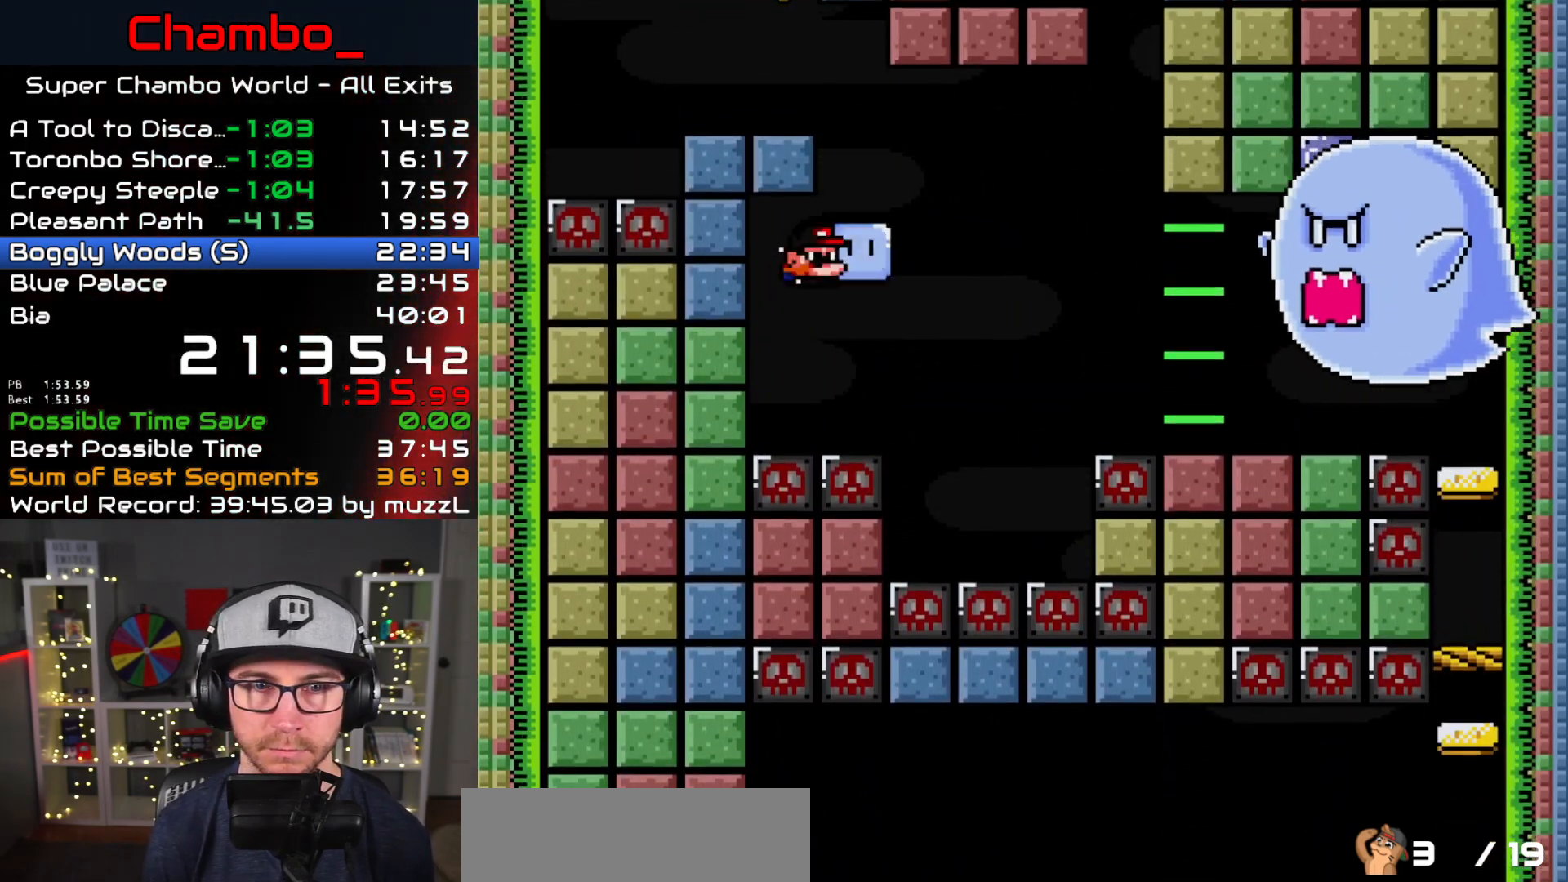
{"dt_ms": 500, "buttons": ["B", "Y"], "events": [[33, "DPAD_LEFT", "down"], [33, "DPAD_RIGHT", "up"], [183, "B", "up"], [367, "DPAD_LEFT", "up"], [383, "DPAD_RIGHT", "down"], [450, "B", "down"], [500, "DPAD_RIGHT", "up"]]}
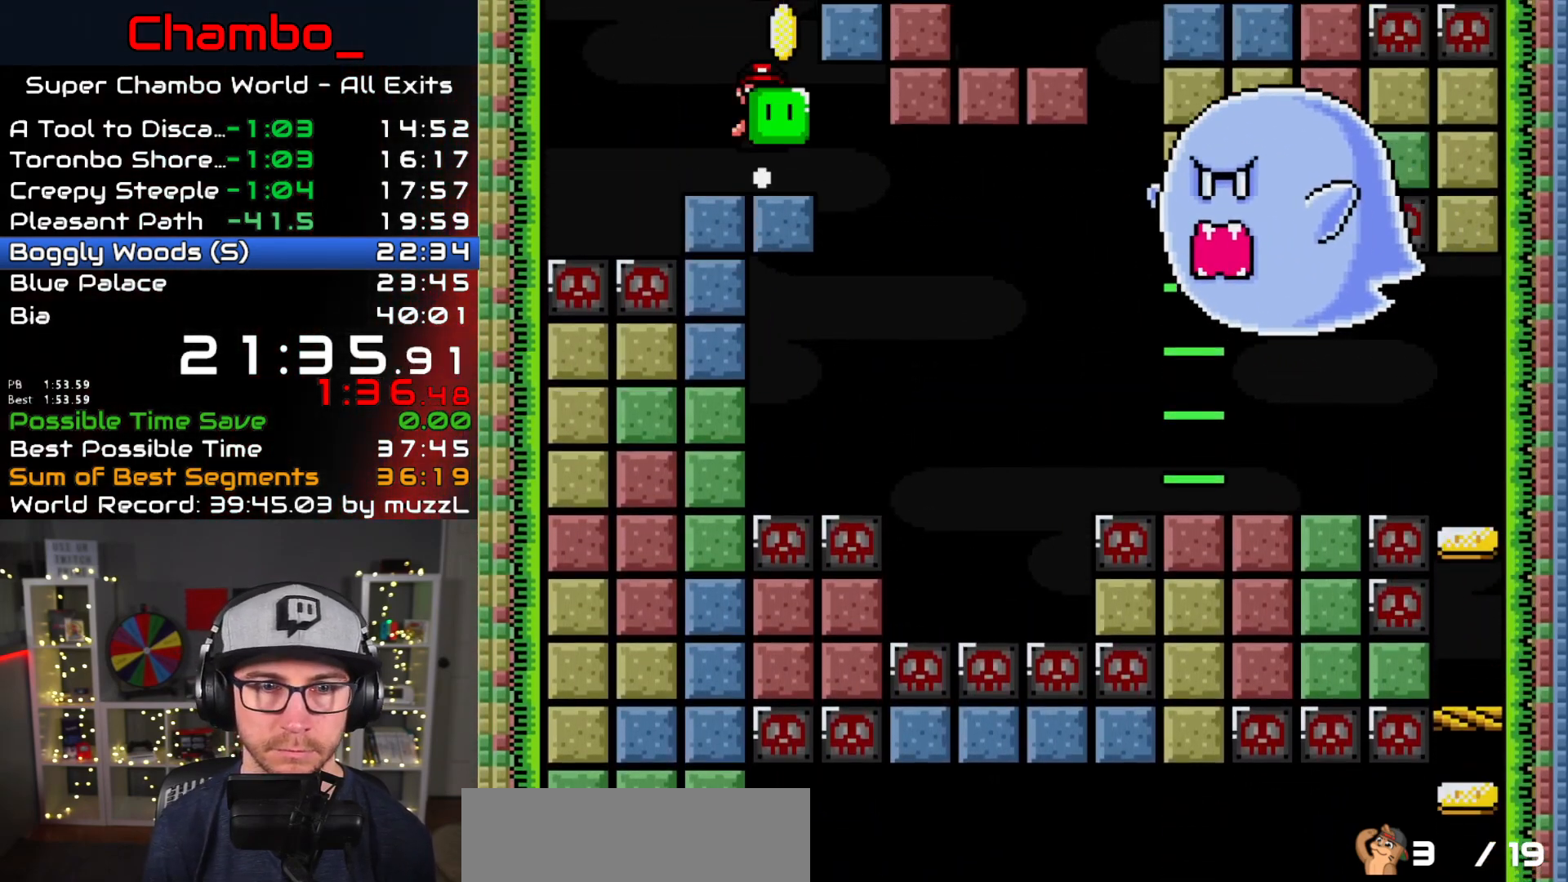
{"dt_ms": 500, "buttons": ["Y", "DPAD_LEFT"], "events": [[117, "B", "up"], [350, "DPAD_LEFT", "down"]]}
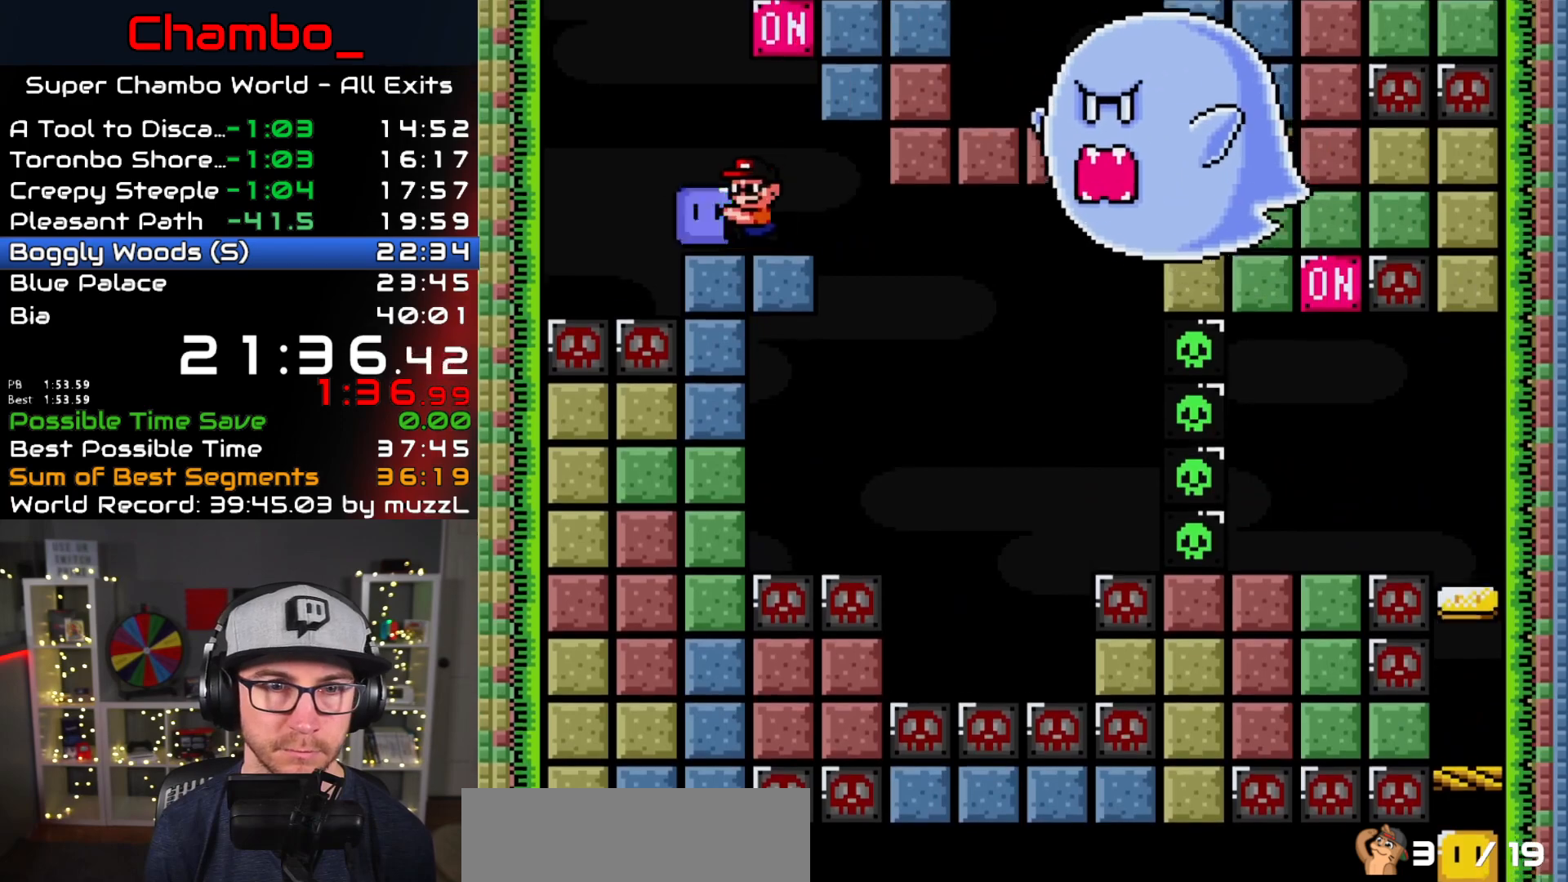
{"dt_ms": 500, "buttons": ["B", "Y", "DPAD_RIGHT"]}